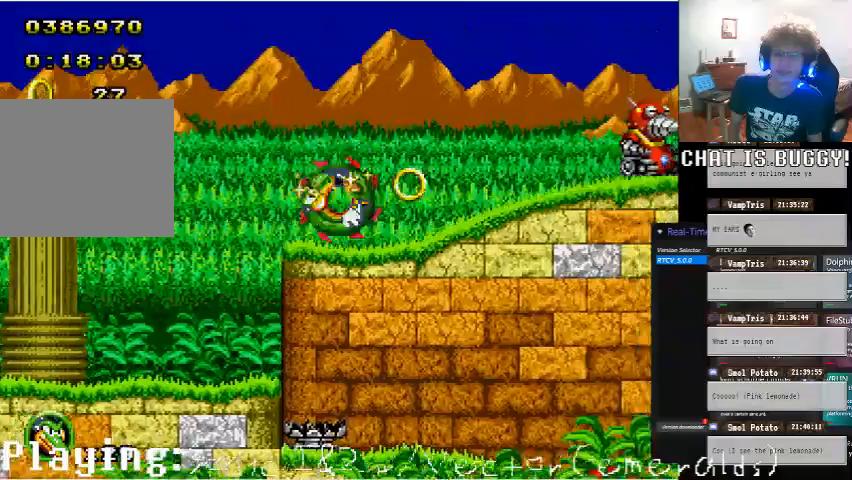
Gameplay with a controller (Xbox layout); each line is a JSON object with the inputs held at the frame after it. "events" lists button and stick changes between this image and that frame as [ms after this image, input, new state], when the widget could be followed in between. Not read: L1 L2 L3 R1 R2 R3 Y.
{"buttons": ["DPAD_RIGHT"], "left_stick": "center", "right_stick": "center"}
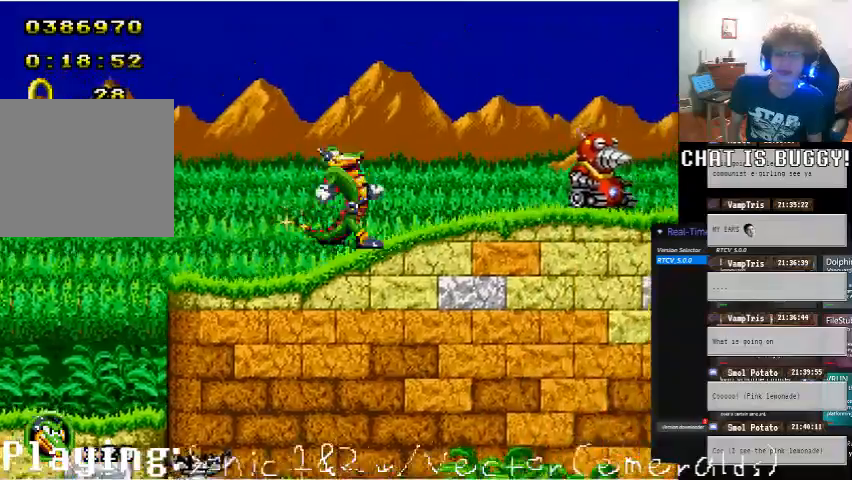
{"buttons": ["DPAD_RIGHT"], "left_stick": "center", "right_stick": "center", "events": [[200, "A", "down"], [350, "A", "up"]]}
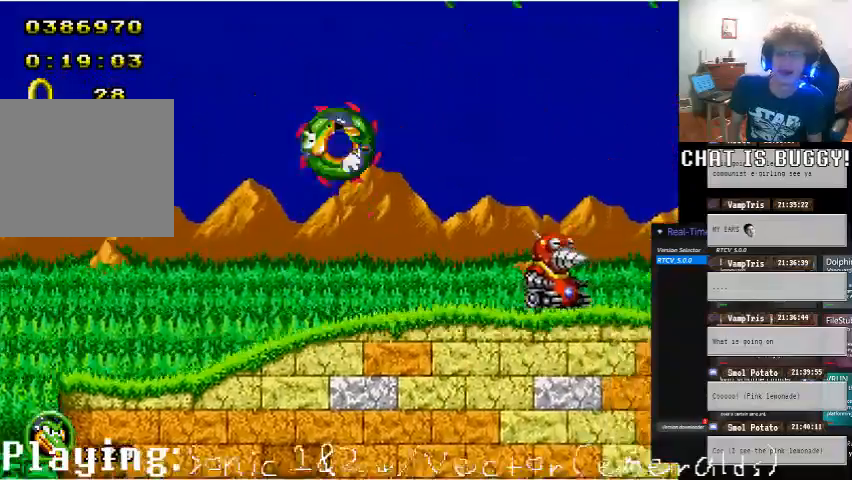
{"buttons": ["A", "DPAD_RIGHT"], "left_stick": "center", "right_stick": "center", "events": [[450, "A", "down"]]}
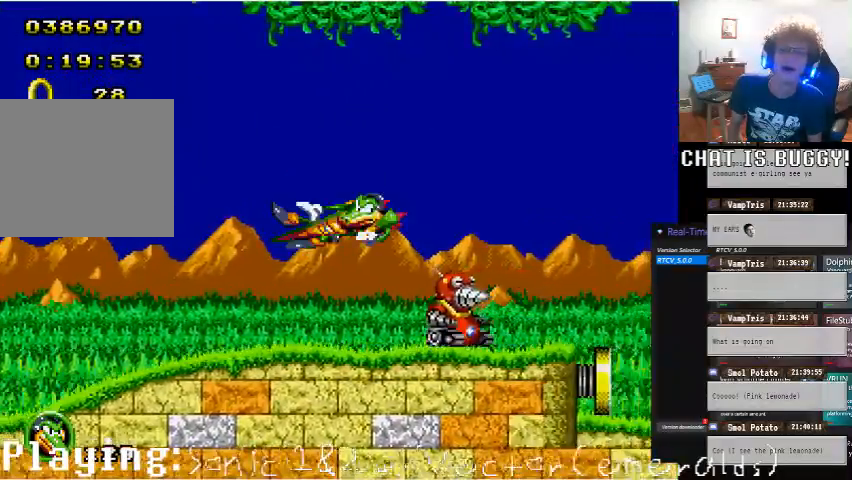
{"buttons": ["DPAD_LEFT"], "left_stick": "center", "right_stick": "center", "events": [[100, "A", "up"], [150, "DPAD_RIGHT", "up"], [350, "DPAD_LEFT", "down"]]}
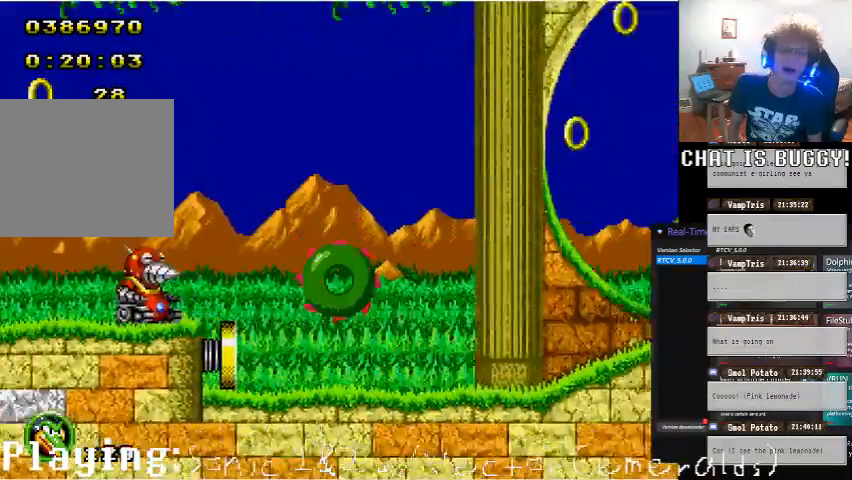
{"buttons": ["DPAD_RIGHT"], "left_stick": "center", "right_stick": "center"}
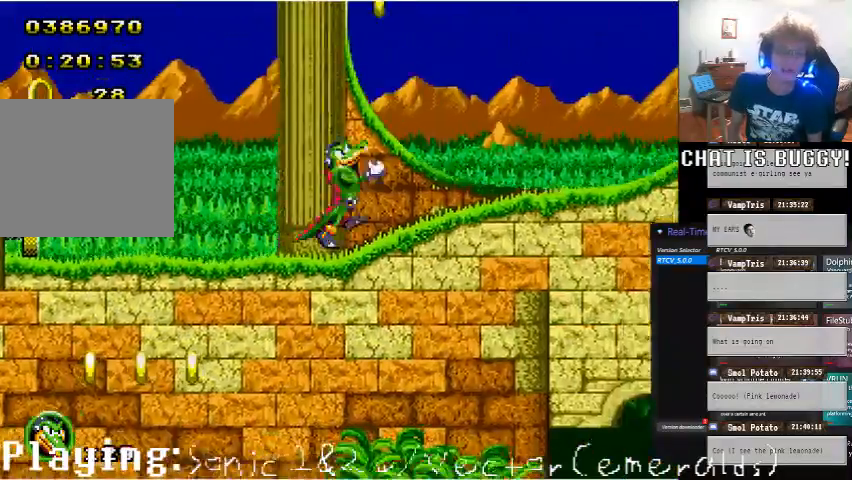
{"buttons": ["DPAD_RIGHT"], "left_stick": "center", "right_stick": "center", "events": []}
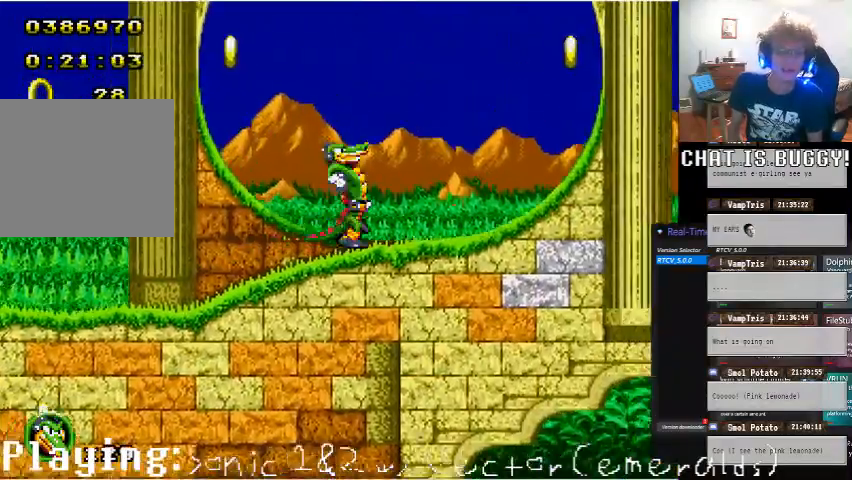
{"buttons": ["DPAD_RIGHT"], "left_stick": "center", "right_stick": "center"}
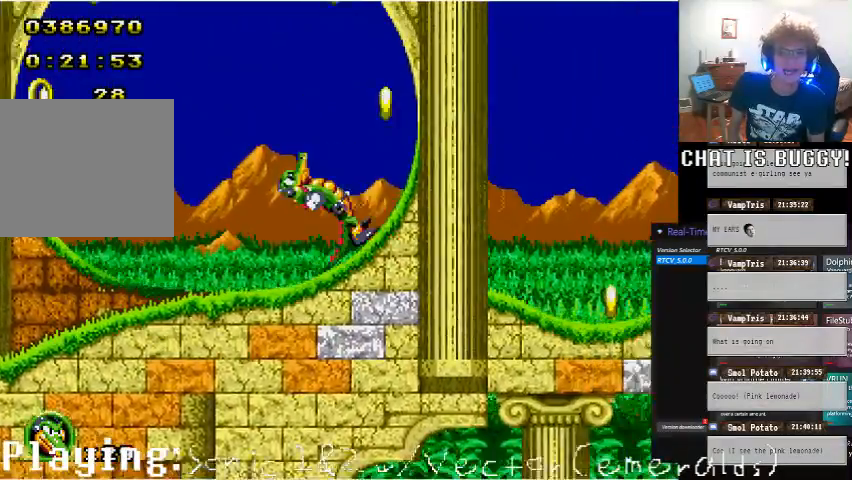
{"buttons": ["DPAD_RIGHT"], "left_stick": "center", "right_stick": "center", "events": []}
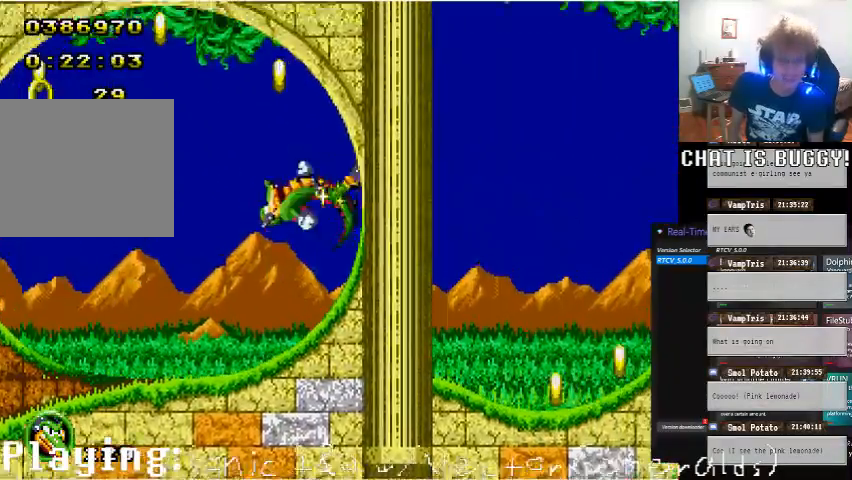
{"buttons": ["DPAD_RIGHT"], "left_stick": "center", "right_stick": "center", "events": [[300, "DPAD_RIGHT", "up"], [500, "DPAD_RIGHT", "down"]]}
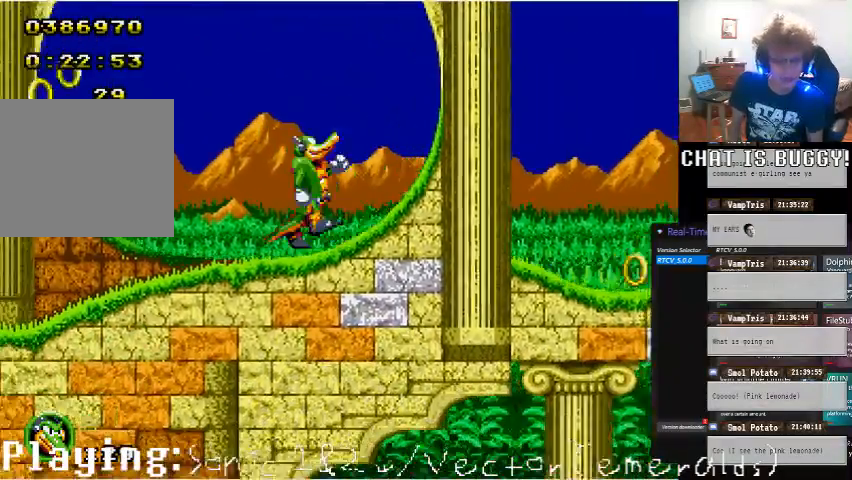
{"buttons": [], "left_stick": "center", "right_stick": "center", "events": [[350, "DPAD_RIGHT", "up"]]}
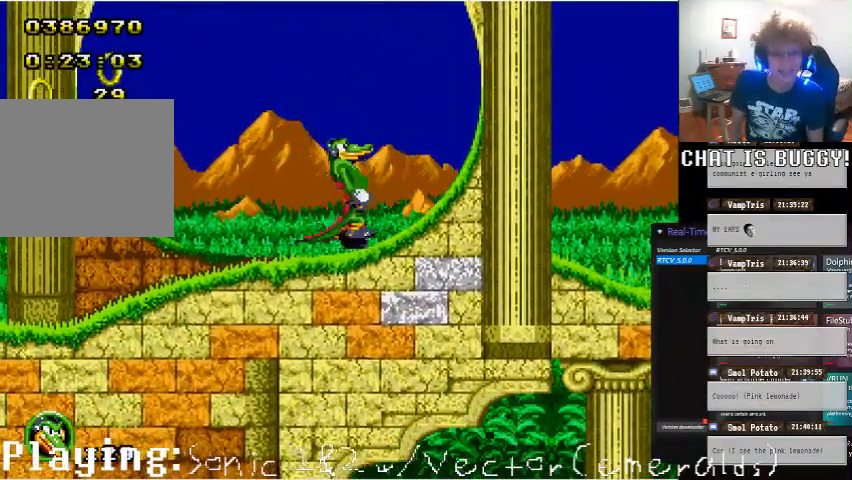
{"buttons": [], "left_stick": "center", "right_stick": "center", "events": [[150, "DPAD_DOWN", "down"], [200, "A", "down"], [300, "A", "up"], [350, "DPAD_DOWN", "up"]]}